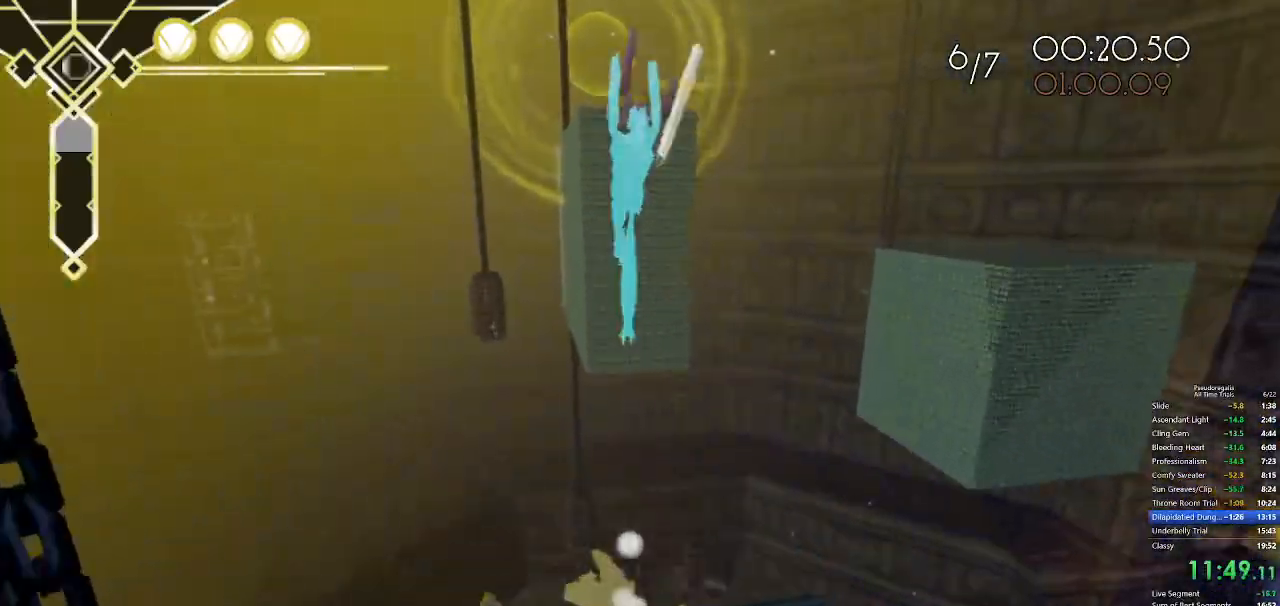
Gameplay with keyboard and mouse; each line is a JSON object with the keys and mouse buttons held at the frame after it. "events" lists presses ("down") and releases ("up") of "a", "d", "f", "q", "s", "shift", "space", "w", "mouse_left" and "mouse_right" between this image and that frame as [ms after this image, input, new state], when the widget could be followed in between. "mouse_left", "mouse_right" = the "left", "right" buttons of the "mouse" list. No other keys are recorded. Not read: mouse_move.
{"keys": ["w"], "mouse": [], "events": [[333, "a", "down"], [383, "a", "up"]]}
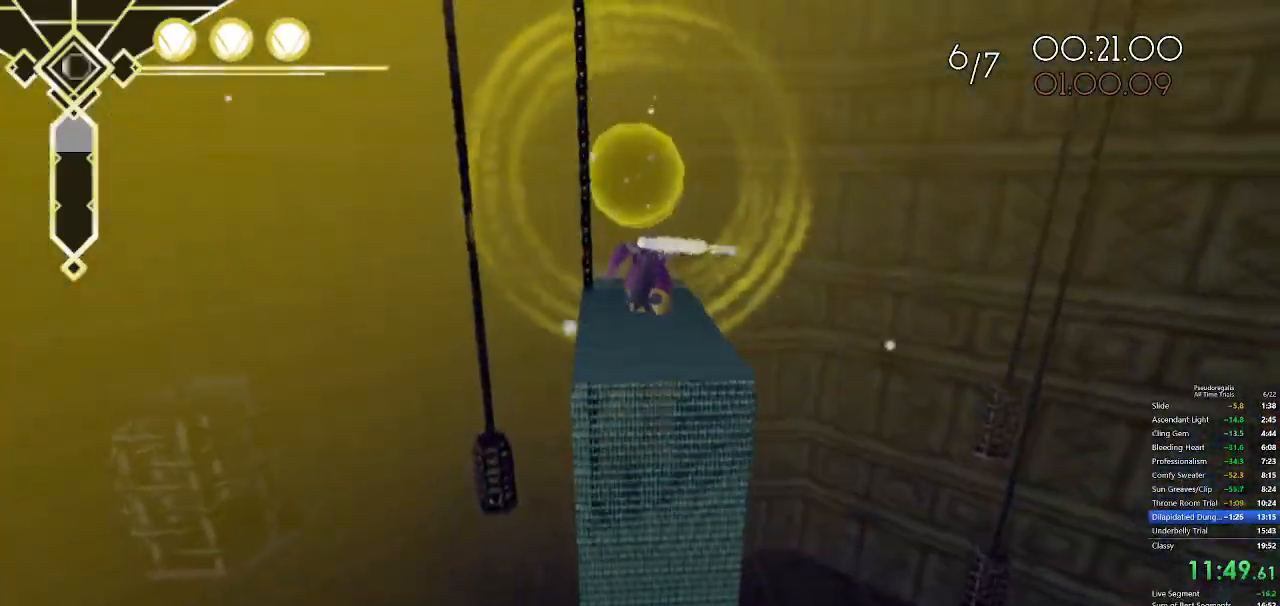
{"keys": [], "mouse": [], "events": [[400, "w", "up"]]}
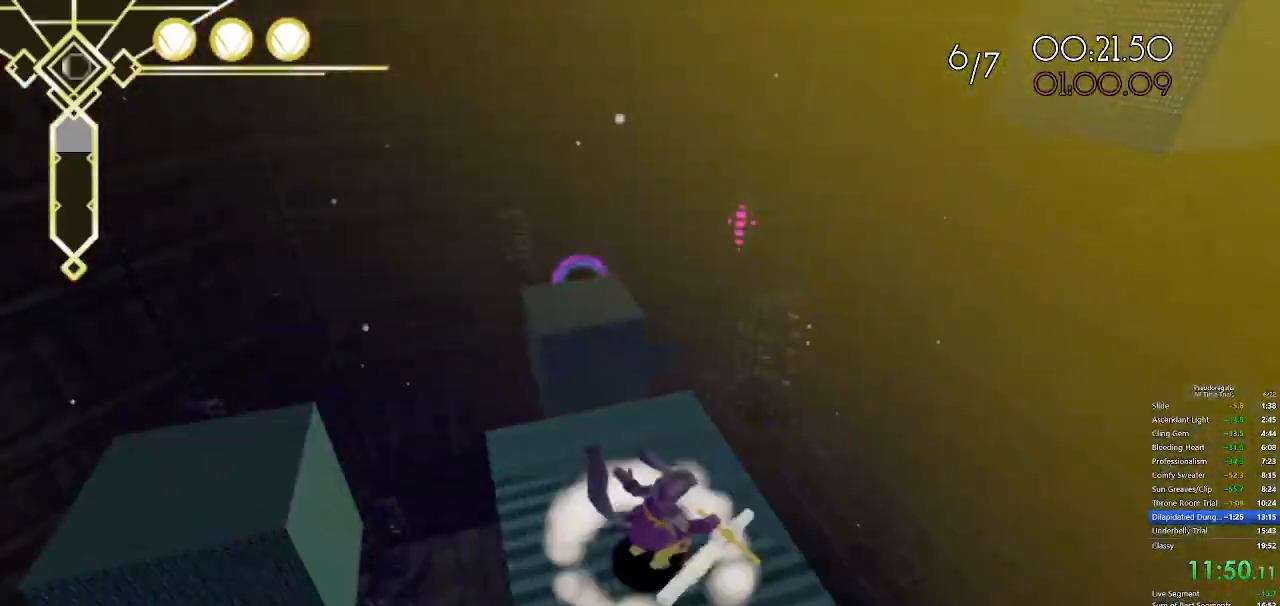
{"keys": ["space", "w"], "mouse": [], "events": [[83, "s", "down"], [133, "q", "down"], [217, "s", "up"], [267, "q", "up"], [417, "w", "down"], [500, "space", "down"]]}
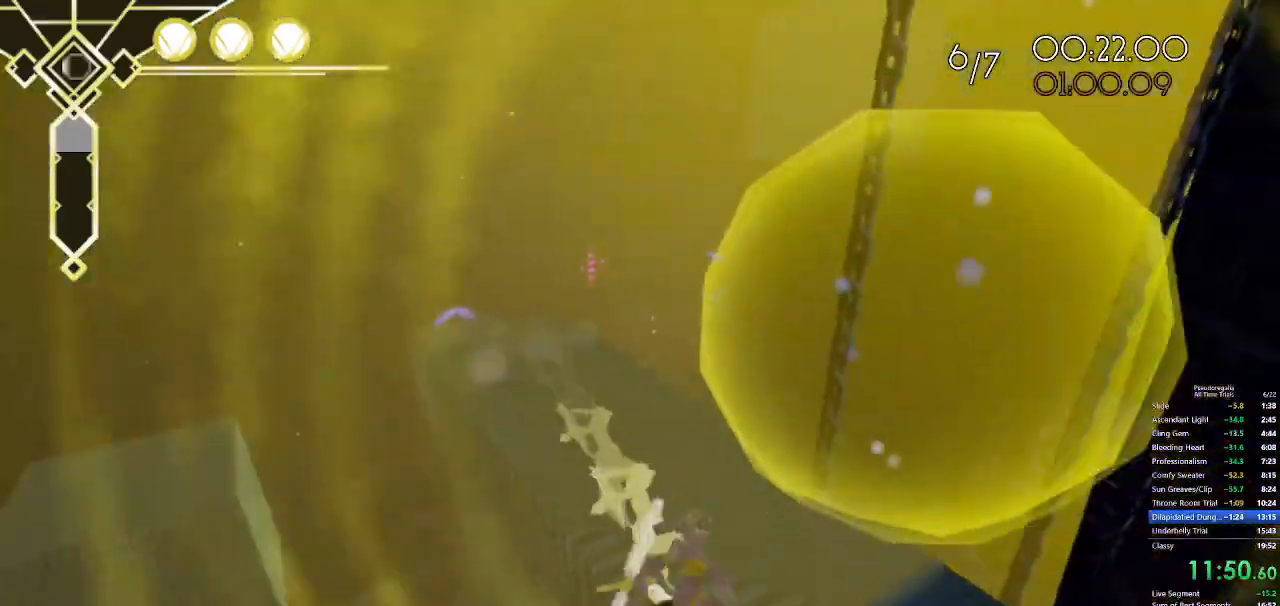
{"keys": ["w"], "mouse": [], "events": [[100, "space", "up"]]}
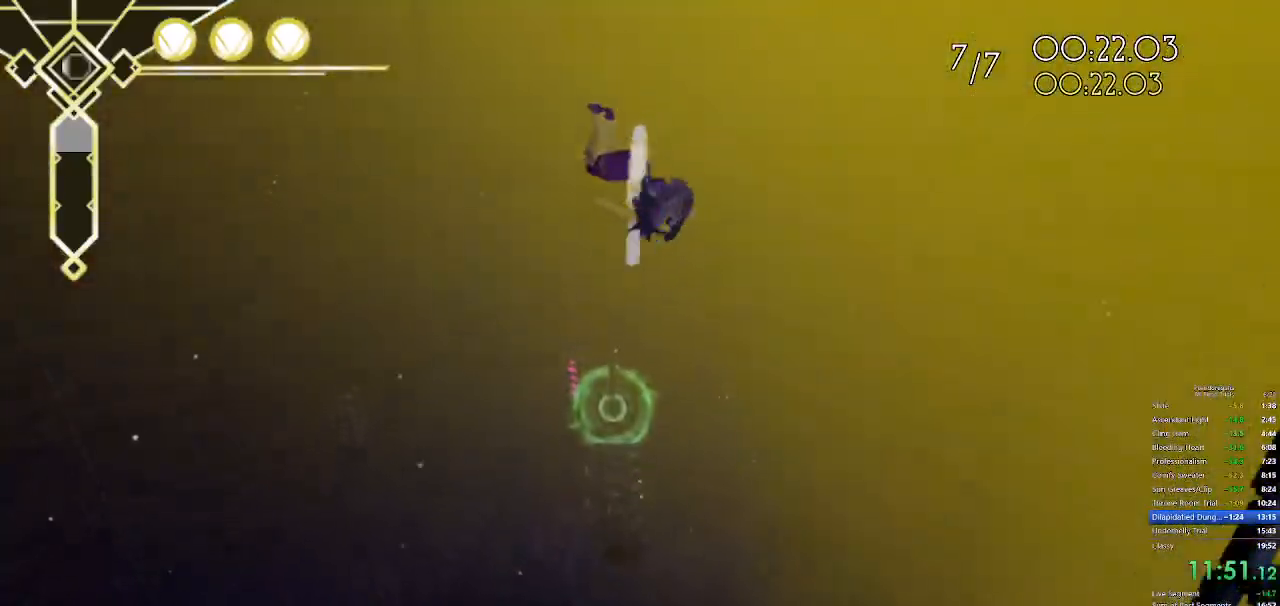
{"keys": ["w"], "mouse": [], "events": []}
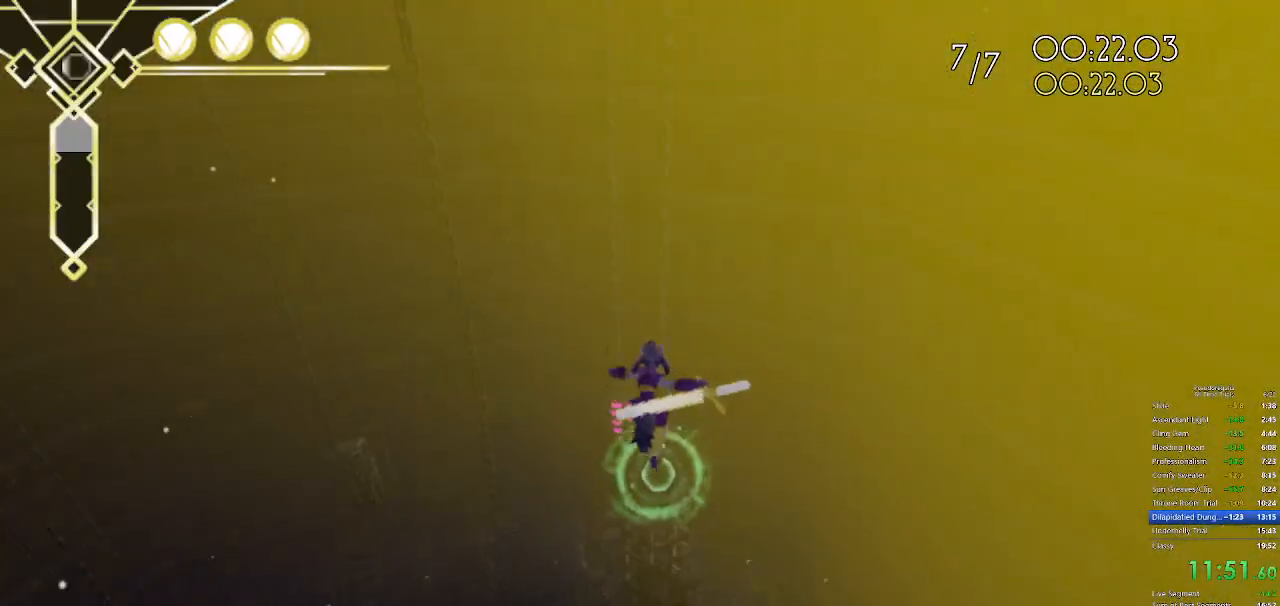
{"keys": ["w"], "mouse": [], "events": []}
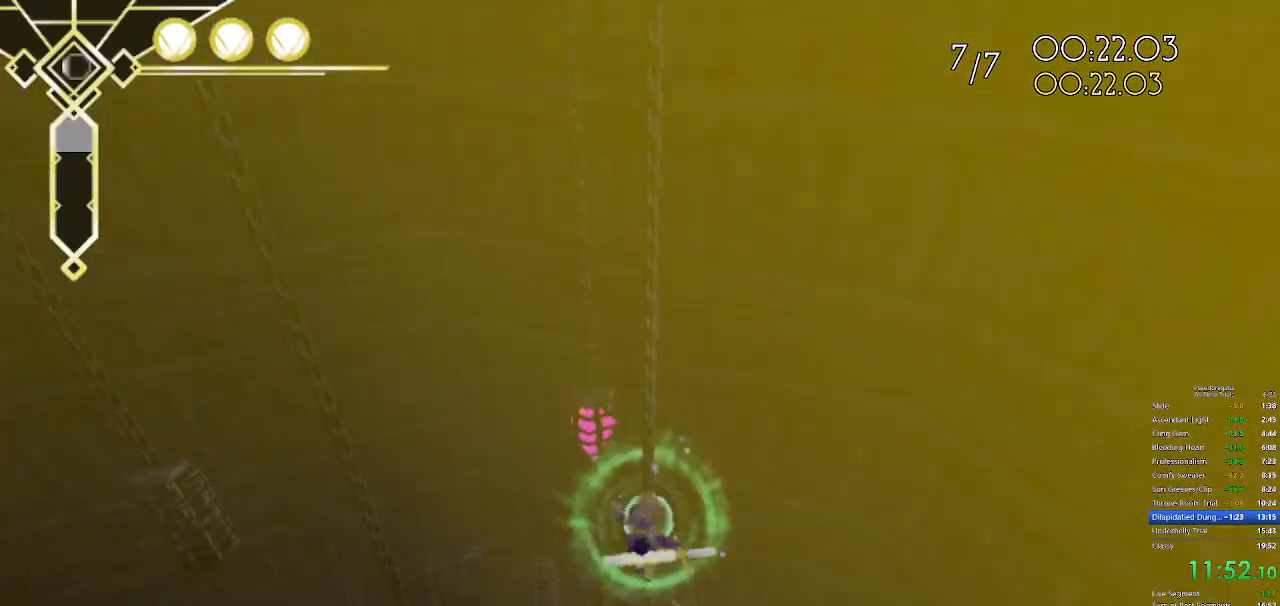
{"keys": ["w"], "mouse": [], "events": []}
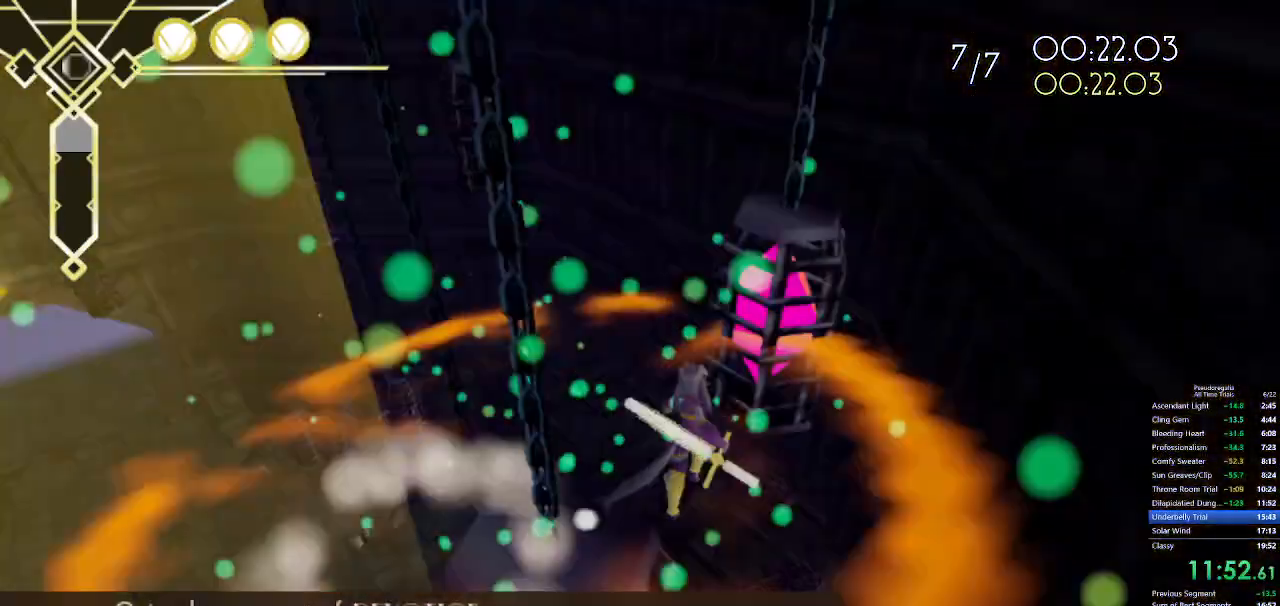
{"keys": ["d", "w"], "mouse": [], "events": [[17, "a", "down"], [300, "a", "up"], [450, "d", "down"]]}
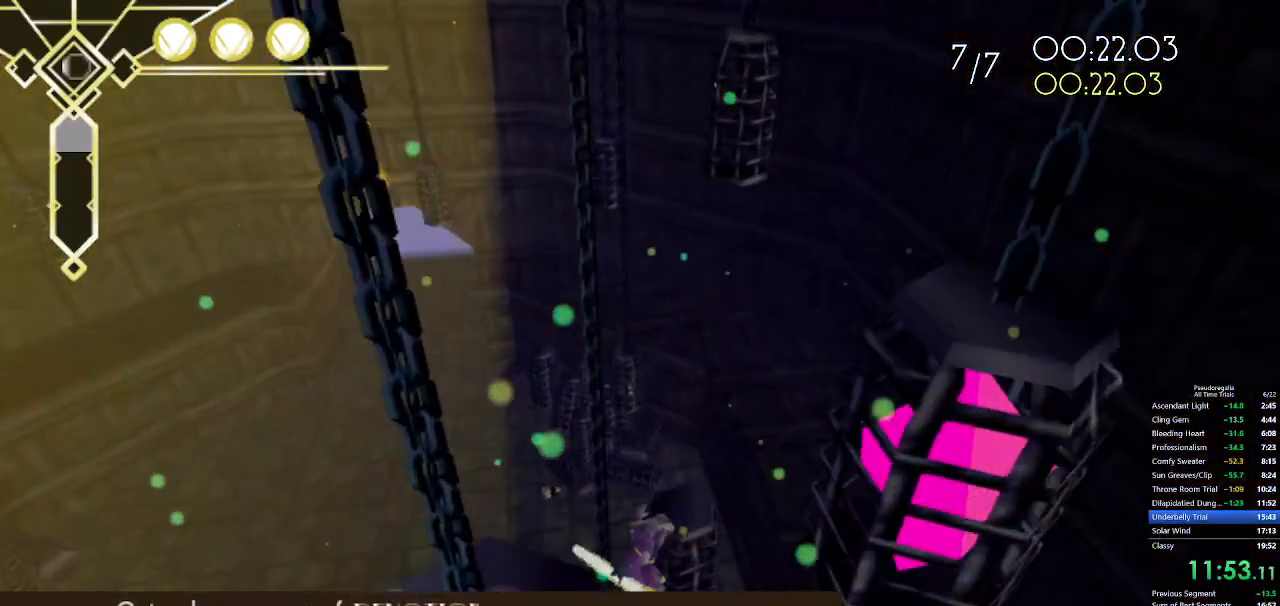
{"keys": ["w"], "mouse": [], "events": [[83, "d", "up"], [167, "a", "down"], [317, "a", "up"]]}
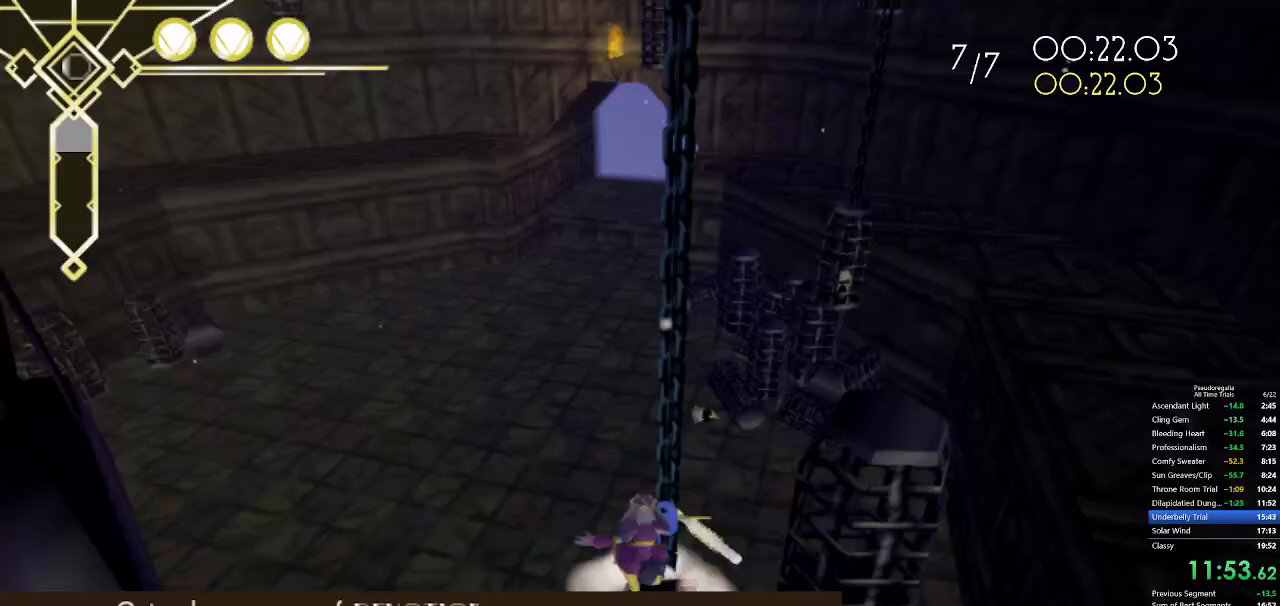
{"keys": ["w"], "mouse": [], "events": []}
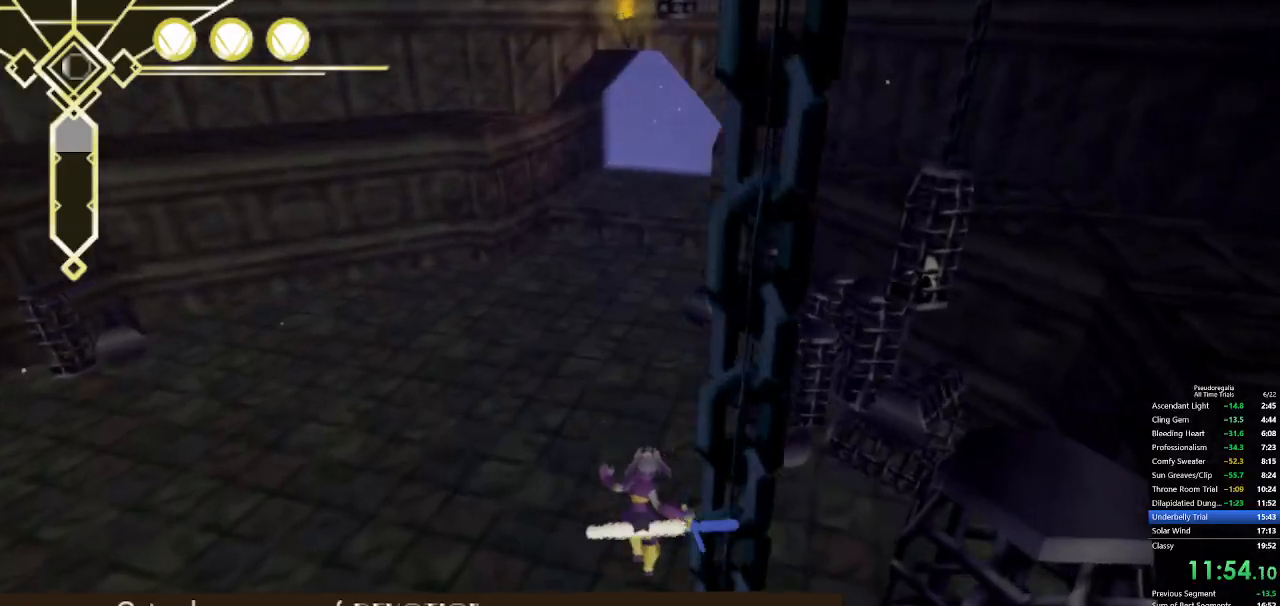
{"keys": ["q", "w"], "mouse": [], "events": [[483, "q", "down"]]}
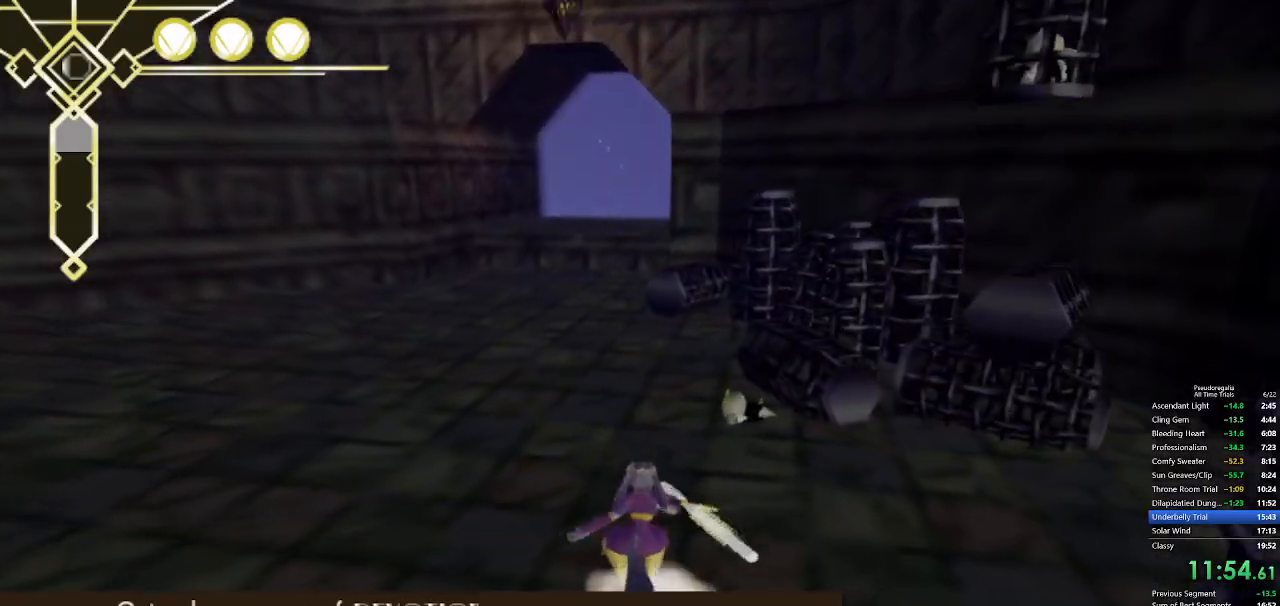
{"keys": ["q", "w"], "mouse": [], "events": [[183, "q", "up"], [267, "q", "down"], [317, "space", "down"], [500, "space", "up"]]}
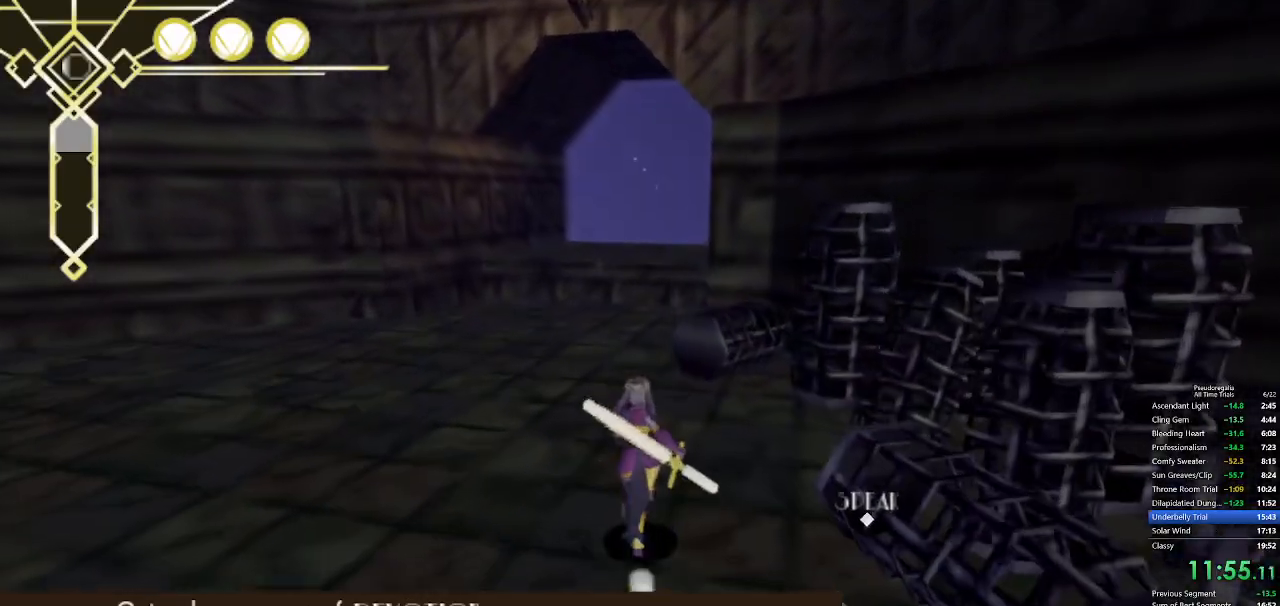
{"keys": ["w"], "mouse": [], "events": [[50, "q", "up"], [100, "space", "down"], [283, "space", "up"]]}
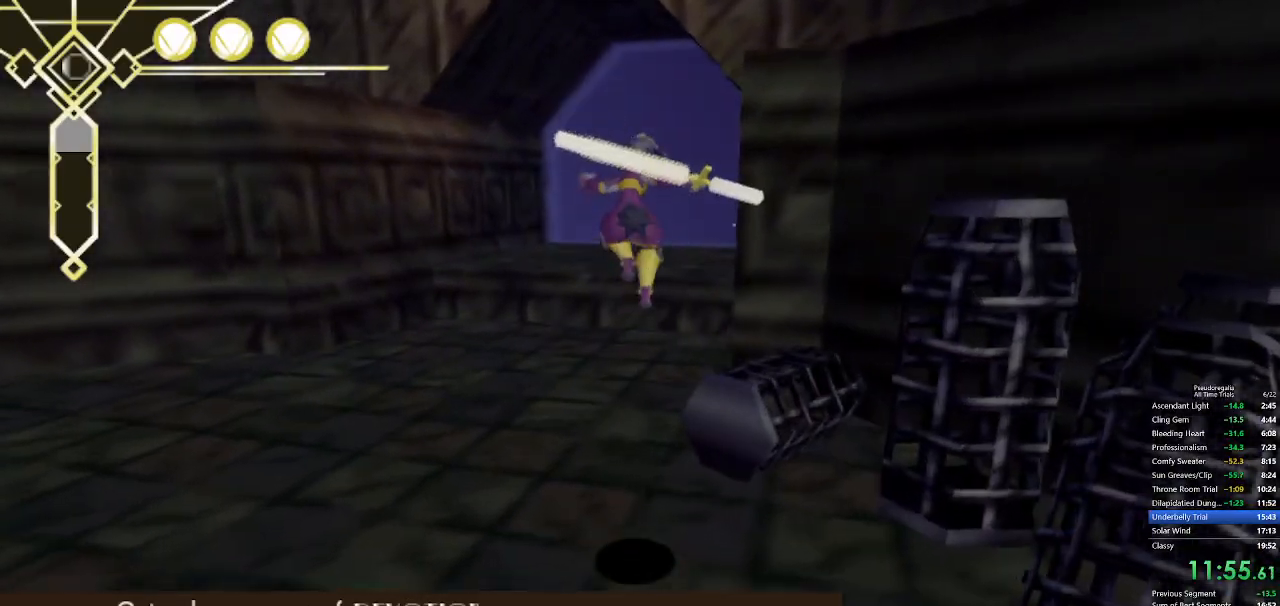
{"keys": ["q", "w"], "mouse": [], "events": [[433, "q", "down"]]}
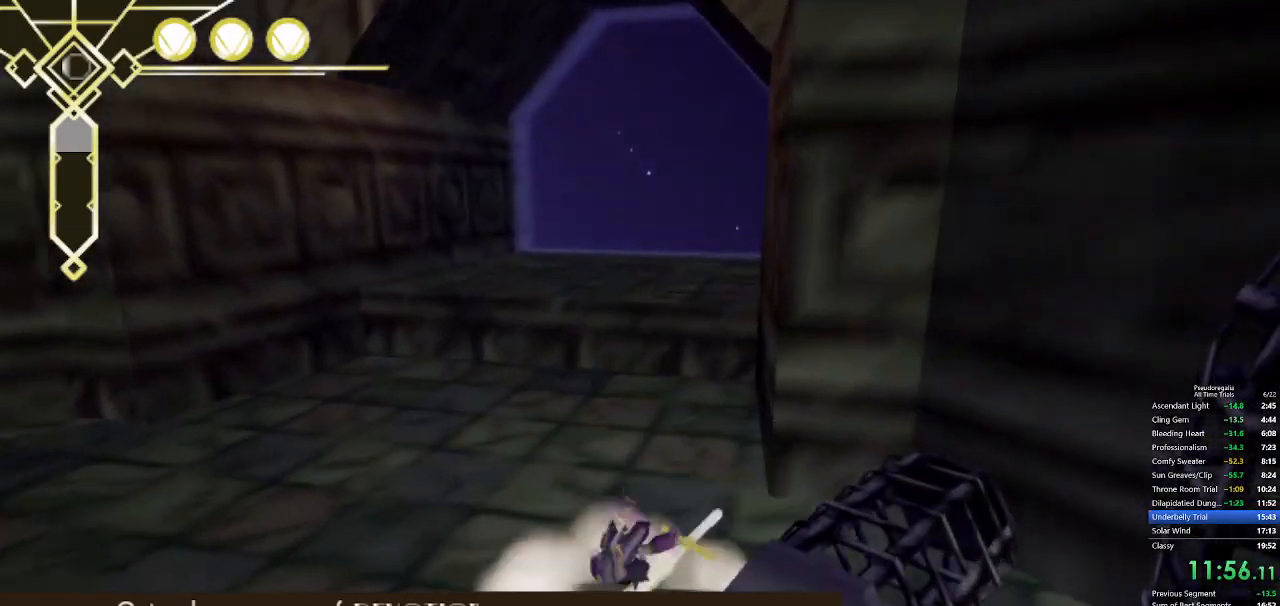
{"keys": ["w"], "mouse": [], "events": [[83, "q", "up"], [167, "space", "down"], [217, "space", "up"], [317, "space", "down"], [367, "space", "up"]]}
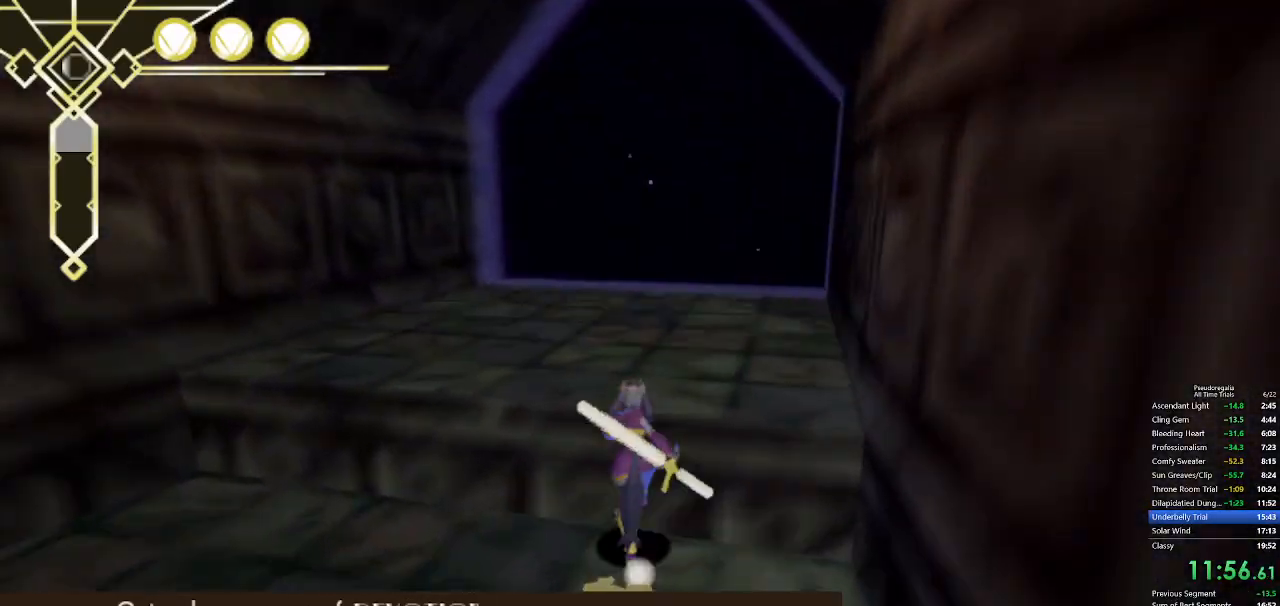
{"keys": ["d", "w"], "mouse": [], "events": [[50, "space", "down"], [200, "d", "down"], [200, "space", "up"]]}
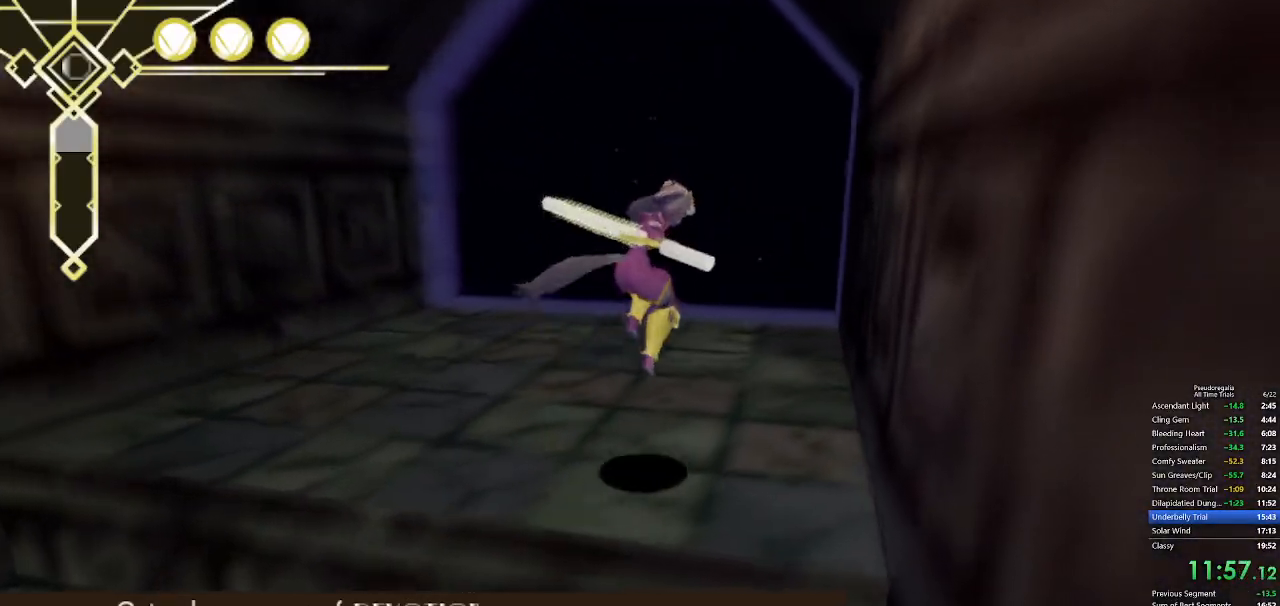
{"keys": ["w"], "mouse": [], "events": [[17, "d", "up"], [250, "q", "down"], [433, "q", "up"]]}
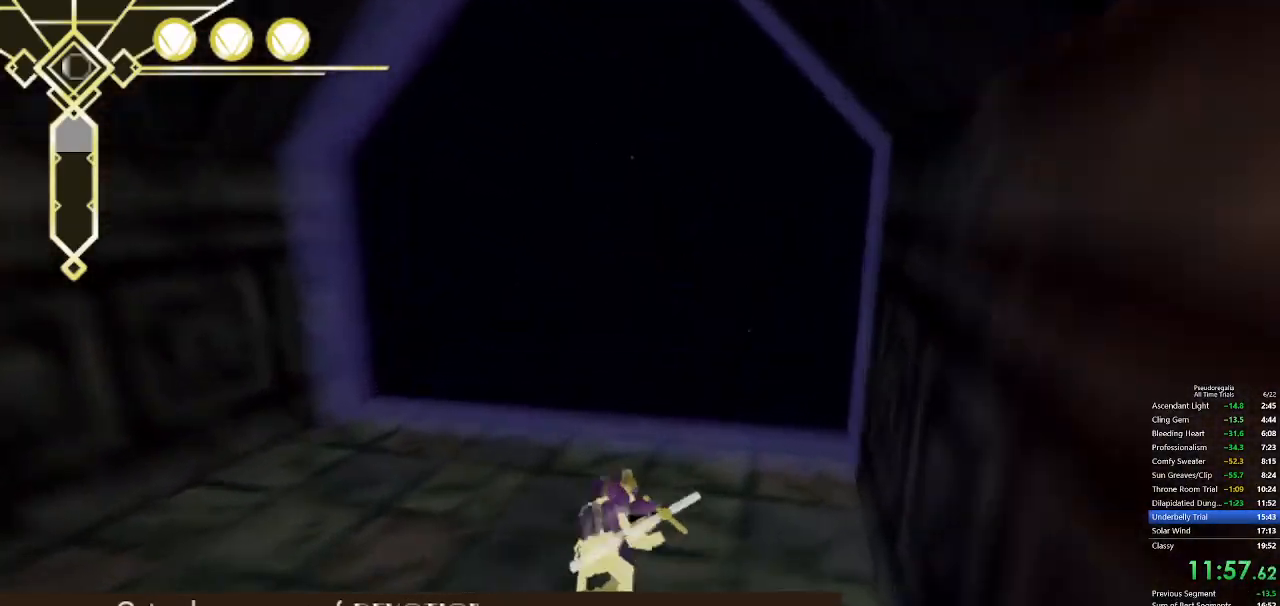
{"keys": ["space", "w"], "mouse": [], "events": [[33, "q", "down"], [33, "space", "down"], [267, "q", "up"], [267, "space", "up"], [367, "space", "down"]]}
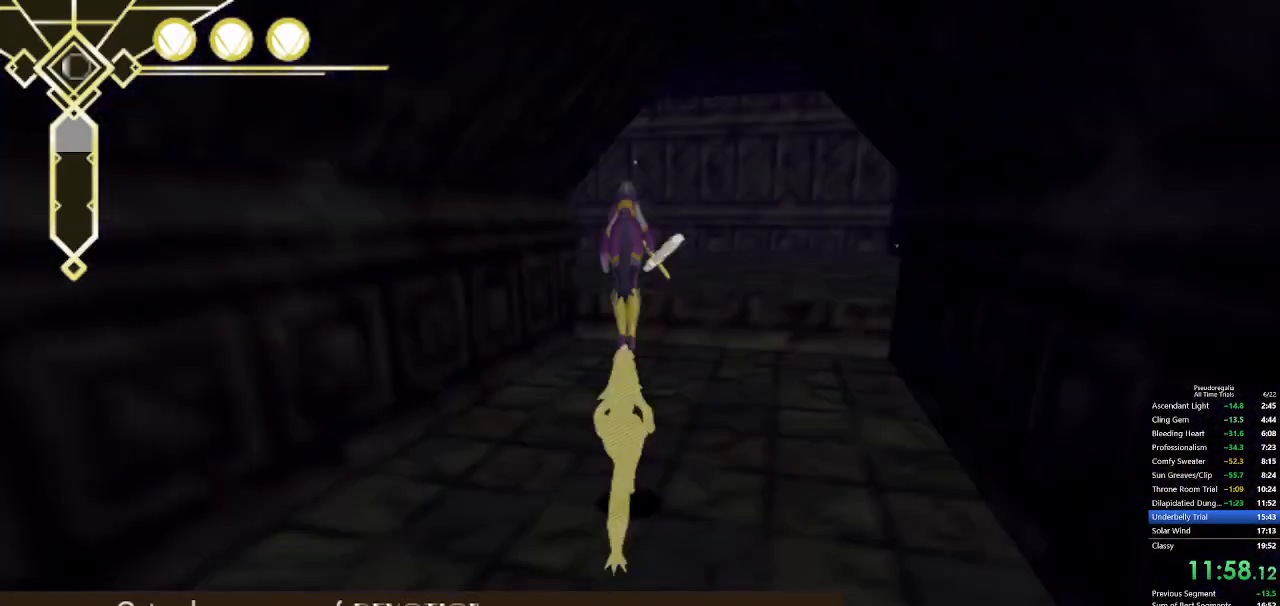
{"keys": ["space", "w"], "mouse": [], "events": [[233, "space", "up"], [283, "space", "down"]]}
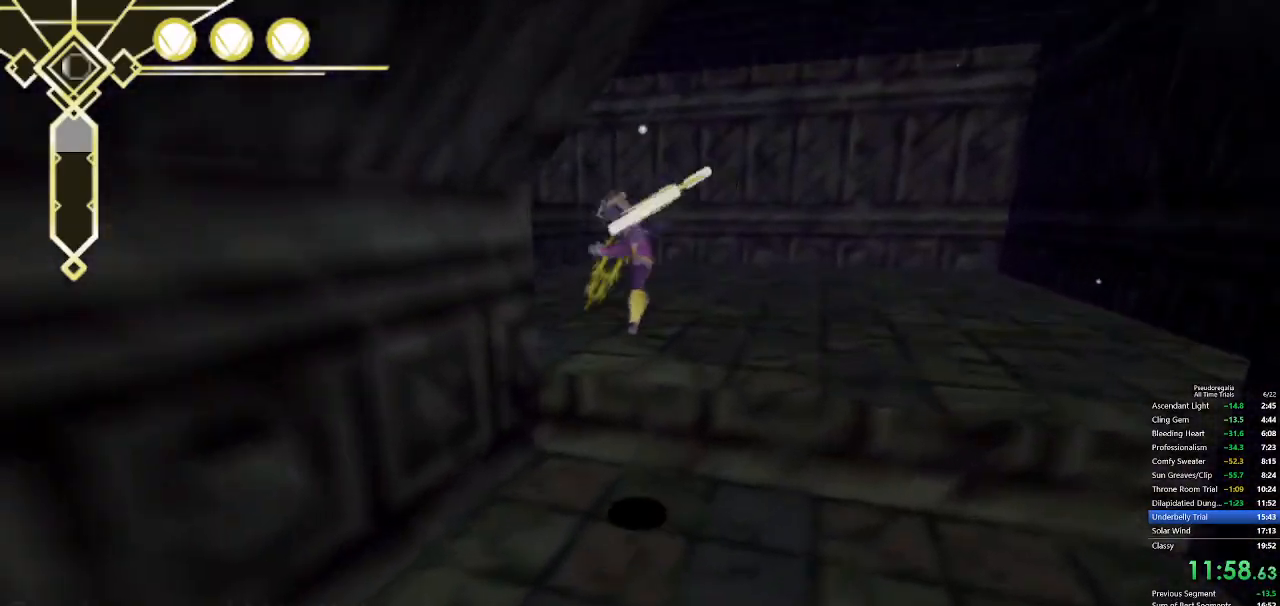
{"keys": ["a", "space", "w"], "mouse": [], "events": [[17, "a", "down"], [67, "space", "up"], [250, "a", "up"], [400, "space", "down"], [483, "a", "down"]]}
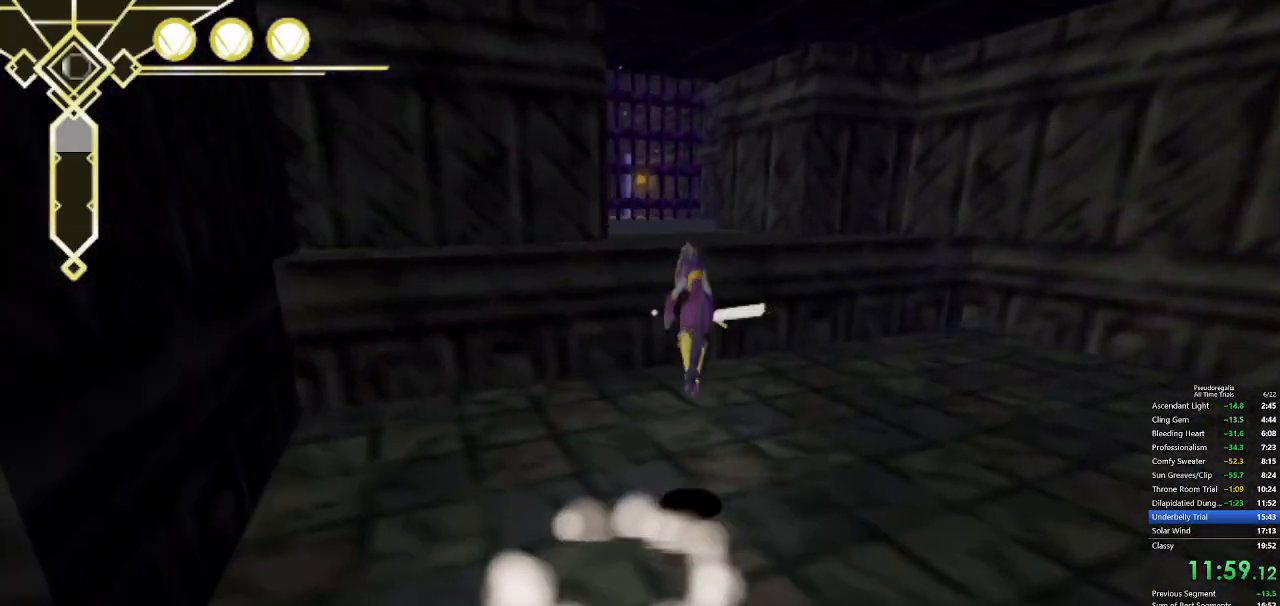
{"keys": ["a", "w"], "mouse": [], "events": [[500, "space", "up"]]}
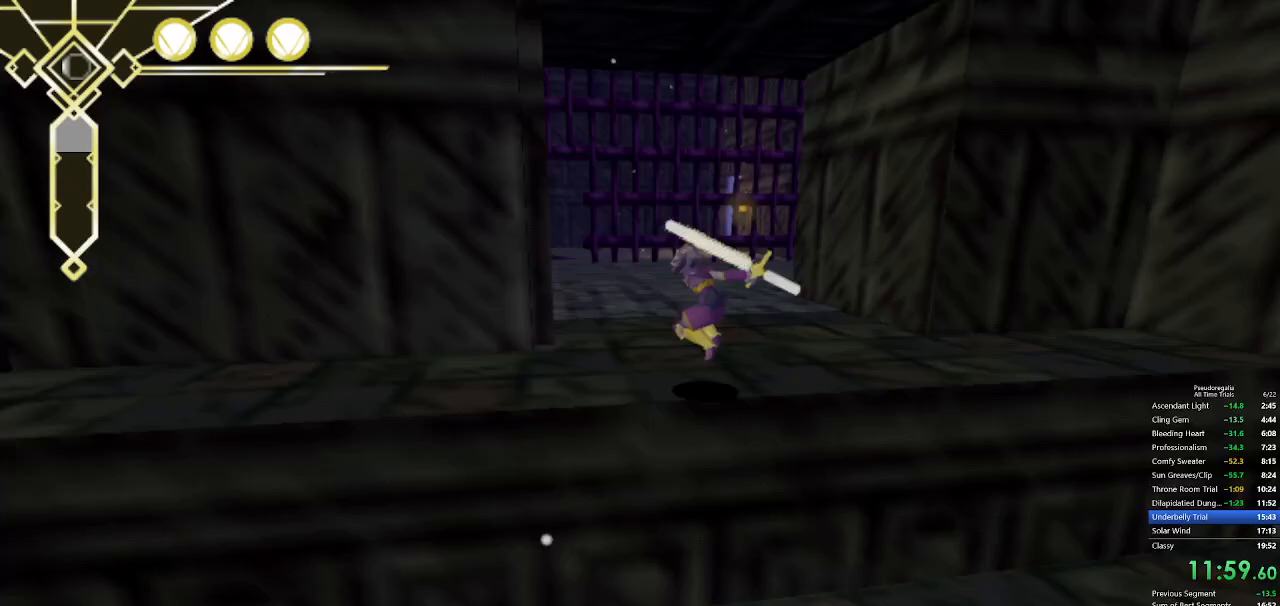
{"keys": ["space", "w"], "mouse": [], "events": [[50, "space", "down"], [333, "a", "up"]]}
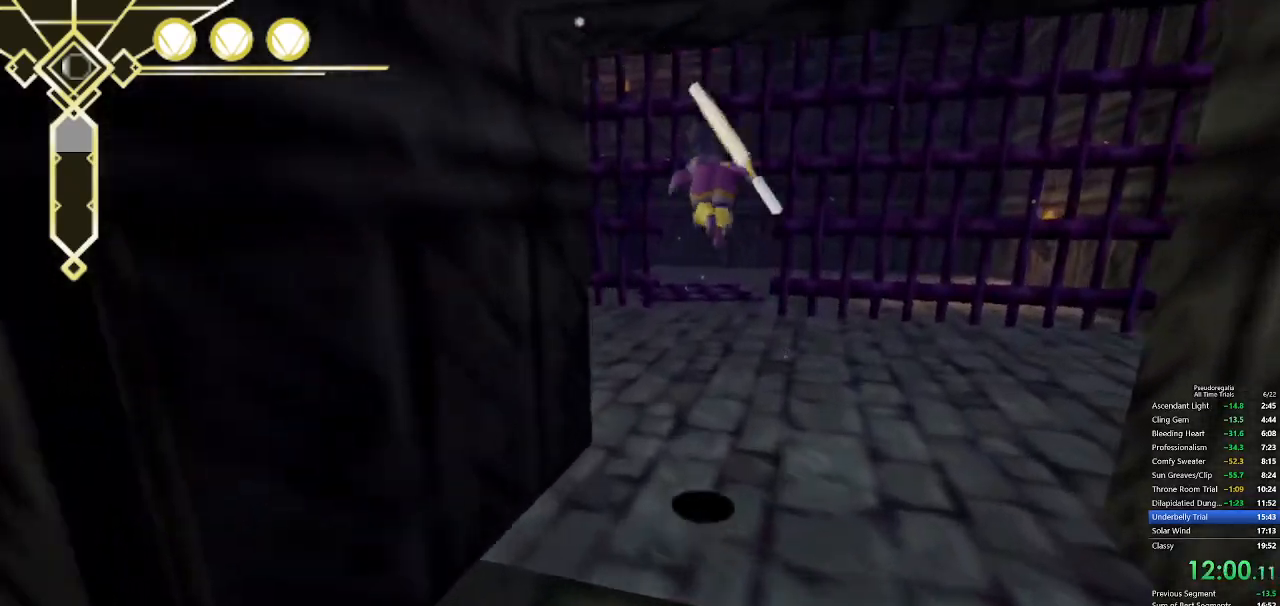
{"keys": ["w"], "mouse": [], "events": [[200, "space", "up"]]}
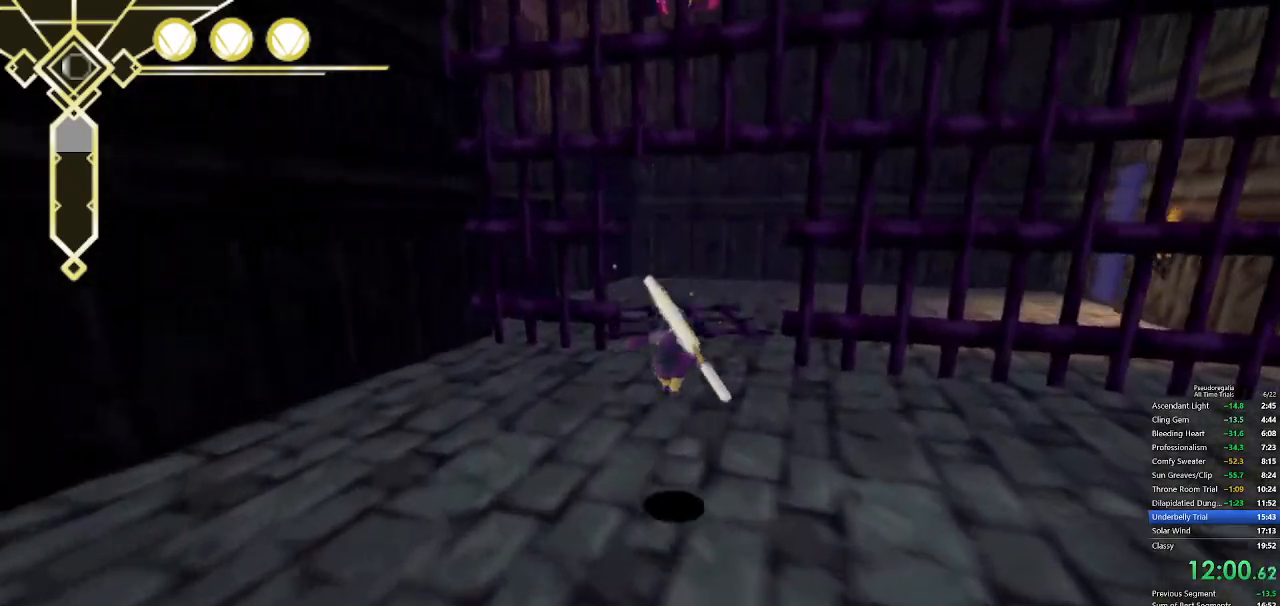
{"keys": ["w"], "mouse": [], "events": [[33, "space", "down"], [83, "d", "down"], [133, "space", "up"], [417, "d", "up"]]}
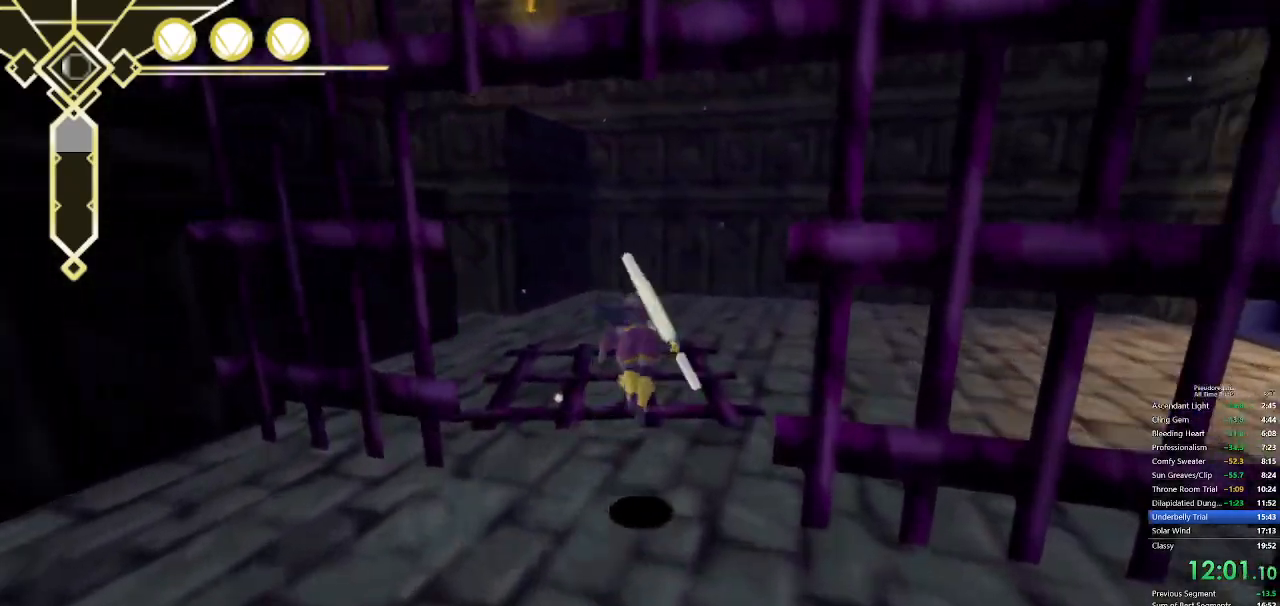
{"keys": ["q", "w"], "mouse": [], "events": [[383, "q", "down"]]}
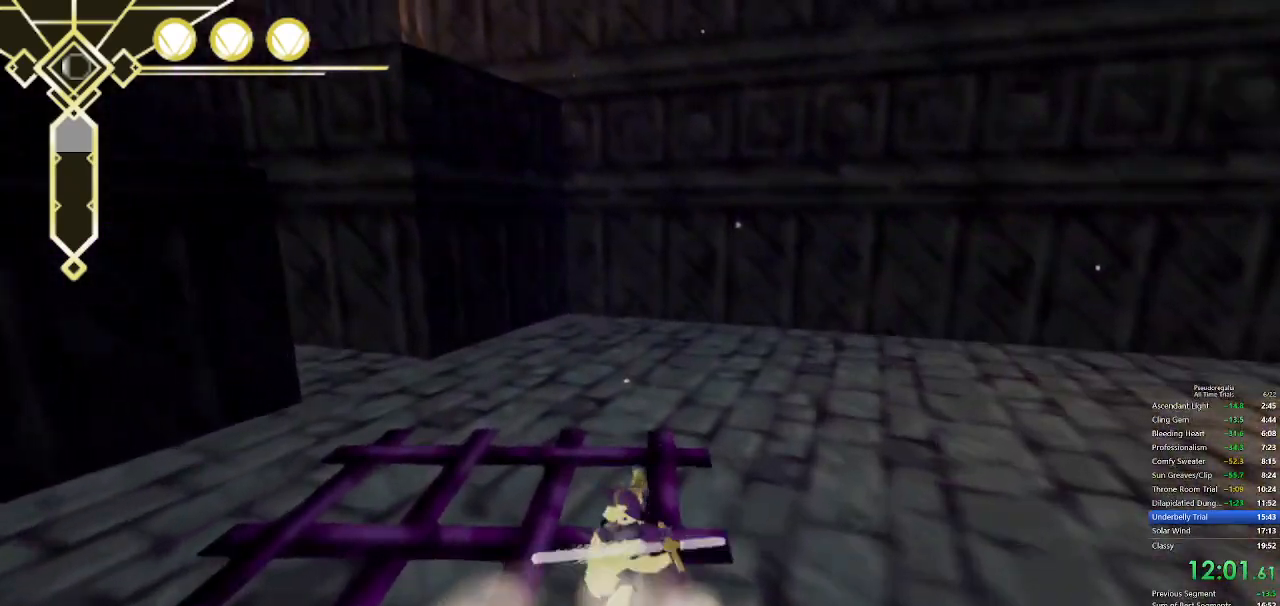
{"keys": ["a", "w"], "mouse": [], "events": [[17, "q", "up"], [117, "s", "down"], [117, "space", "down"], [200, "s", "up"], [250, "space", "up"], [300, "a", "down"]]}
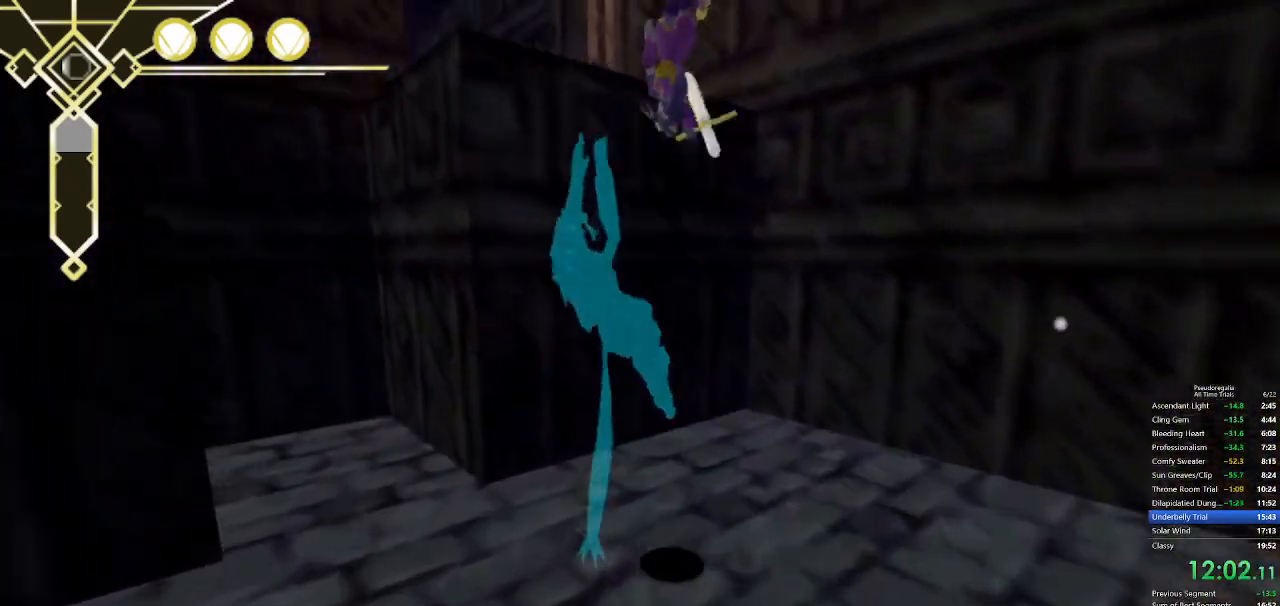
{"keys": ["w"], "mouse": [], "events": [[500, "a", "up"]]}
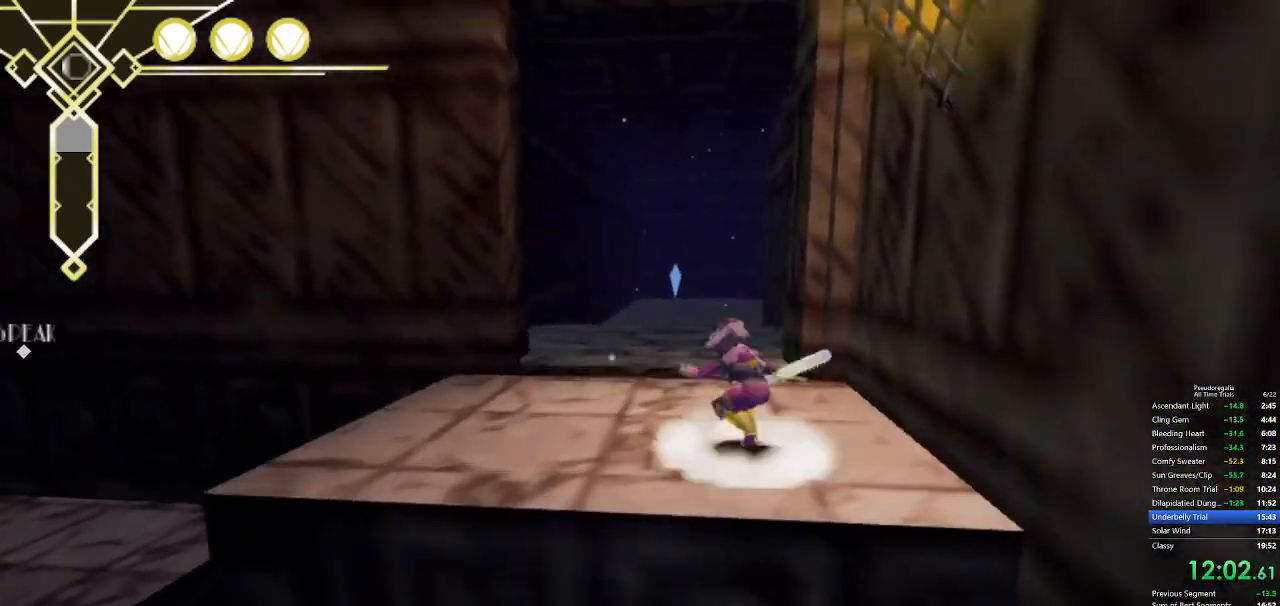
{"keys": ["q", "space", "w"], "mouse": [], "events": [[150, "q", "down"], [283, "q", "up"], [417, "q", "down"], [467, "space", "down"]]}
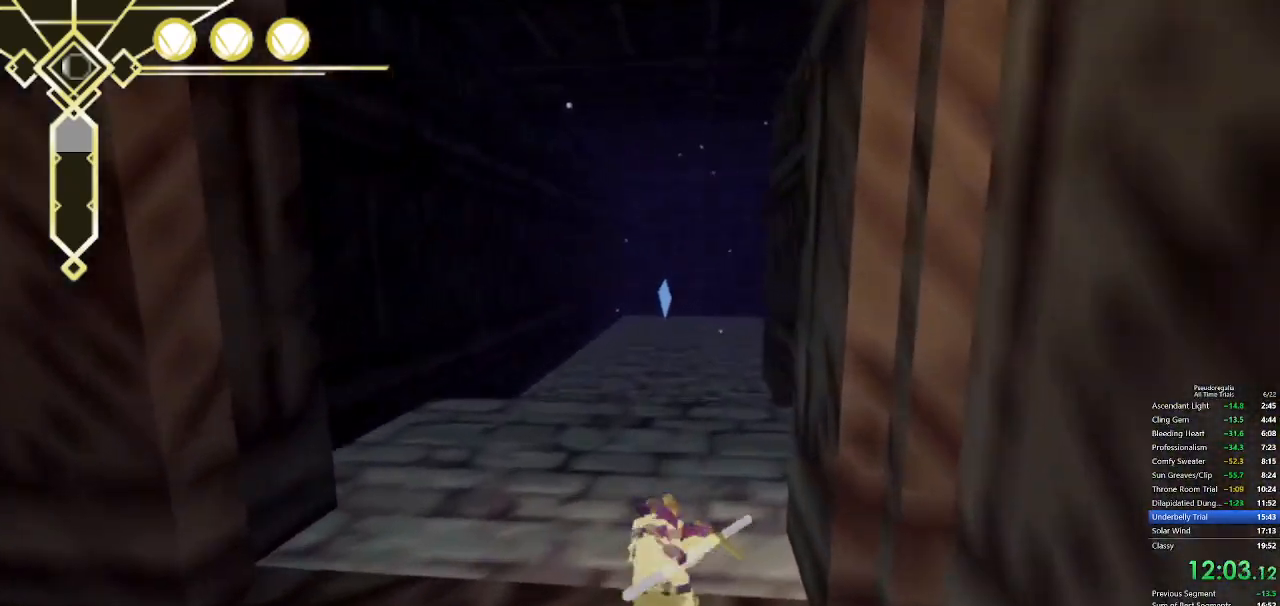
{"keys": ["d", "space", "w"], "mouse": [], "events": [[117, "space", "up"], [200, "q", "up"], [250, "space", "down"], [433, "d", "down"]]}